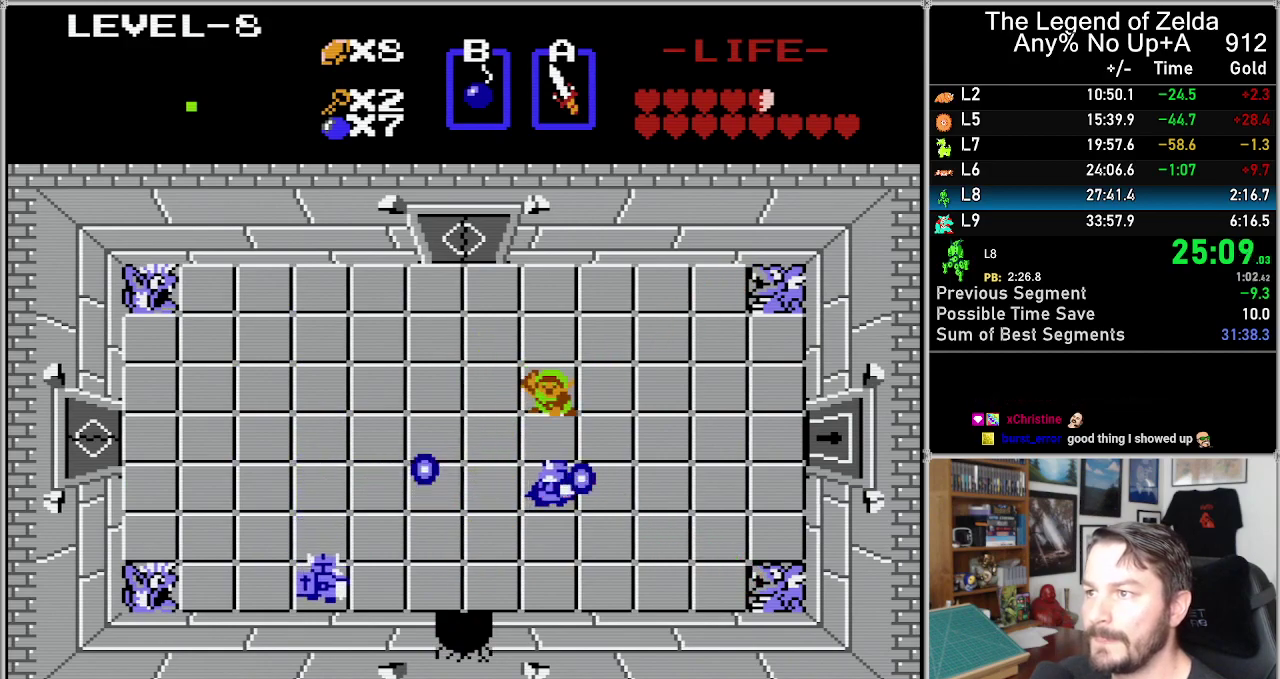
Gameplay with a controller (Nintendo layout); each line is a JSON object with the inputs held at the frame after it. "events" lists button and stick changes between this image and that frame as [ms after this image, input, new state], when the widget could be followed in between. Not read: L3 R3.
{"buttons": ["DPAD_DOWN"], "events": [[100, "A", "down"], [100, "DPAD_DOWN", "up"], [167, "A", "up"], [233, "DPAD_RIGHT", "down"], [267, "DPAD_UP", "down"], [317, "DPAD_UP", "up"], [433, "DPAD_DOWN", "down"], [467, "DPAD_RIGHT", "up"]]}
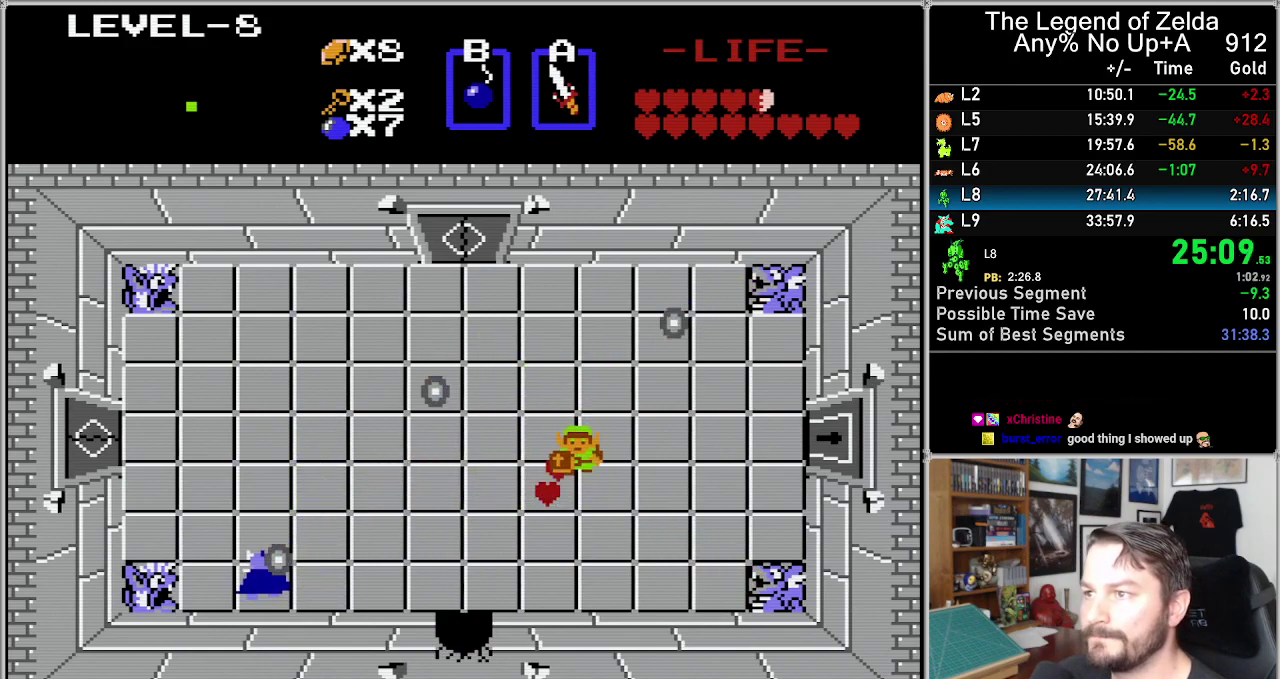
{"buttons": [], "events": [[217, "DPAD_LEFT", "down"], [250, "DPAD_DOWN", "up"], [283, "DPAD_LEFT", "up"]]}
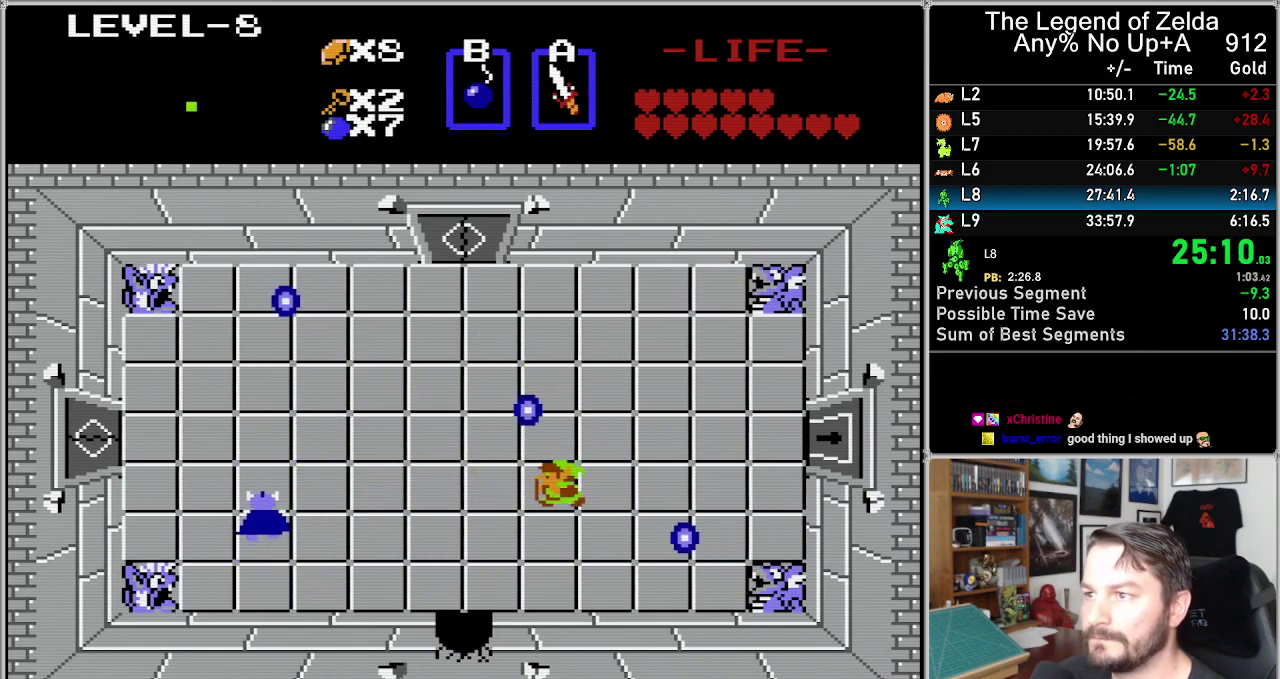
{"buttons": ["DPAD_LEFT"], "events": [[100, "DPAD_UP", "down"], [383, "DPAD_LEFT", "down"], [417, "DPAD_UP", "up"], [450, "A", "down"], [500, "A", "up"]]}
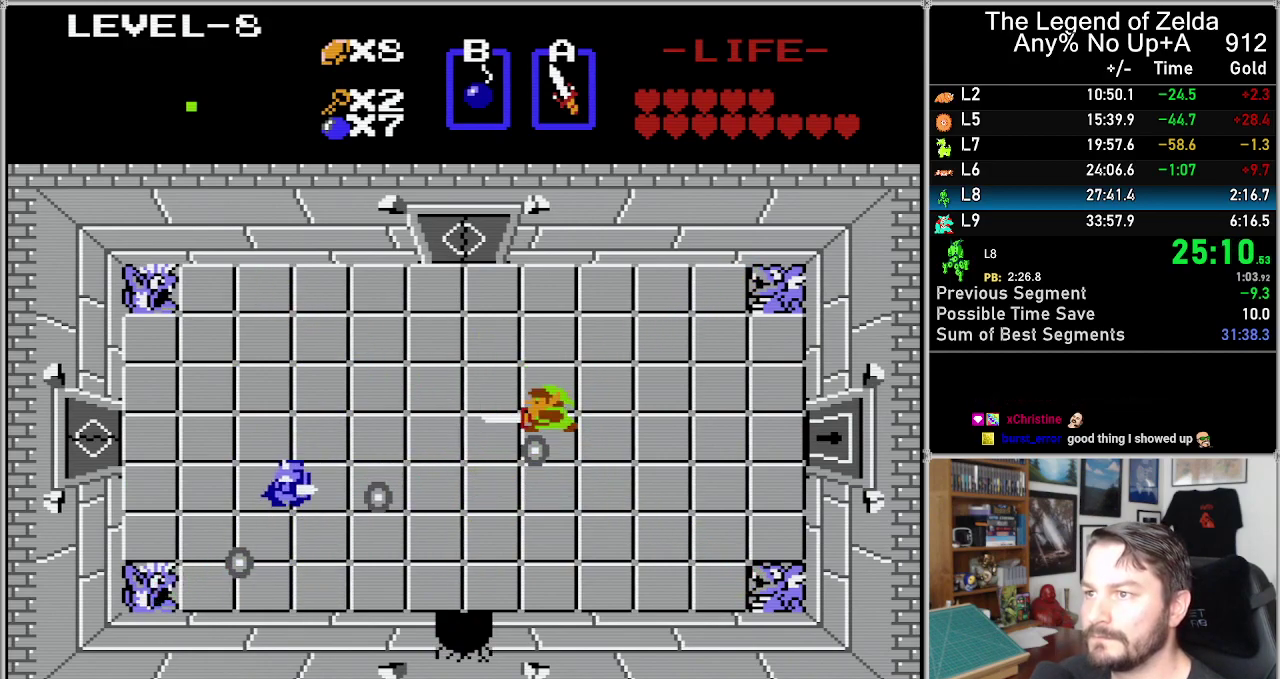
{"buttons": ["DPAD_LEFT"], "events": [[183, "DPAD_UP", "down"], [217, "DPAD_LEFT", "up"], [383, "DPAD_LEFT", "down"], [417, "DPAD_UP", "up"]]}
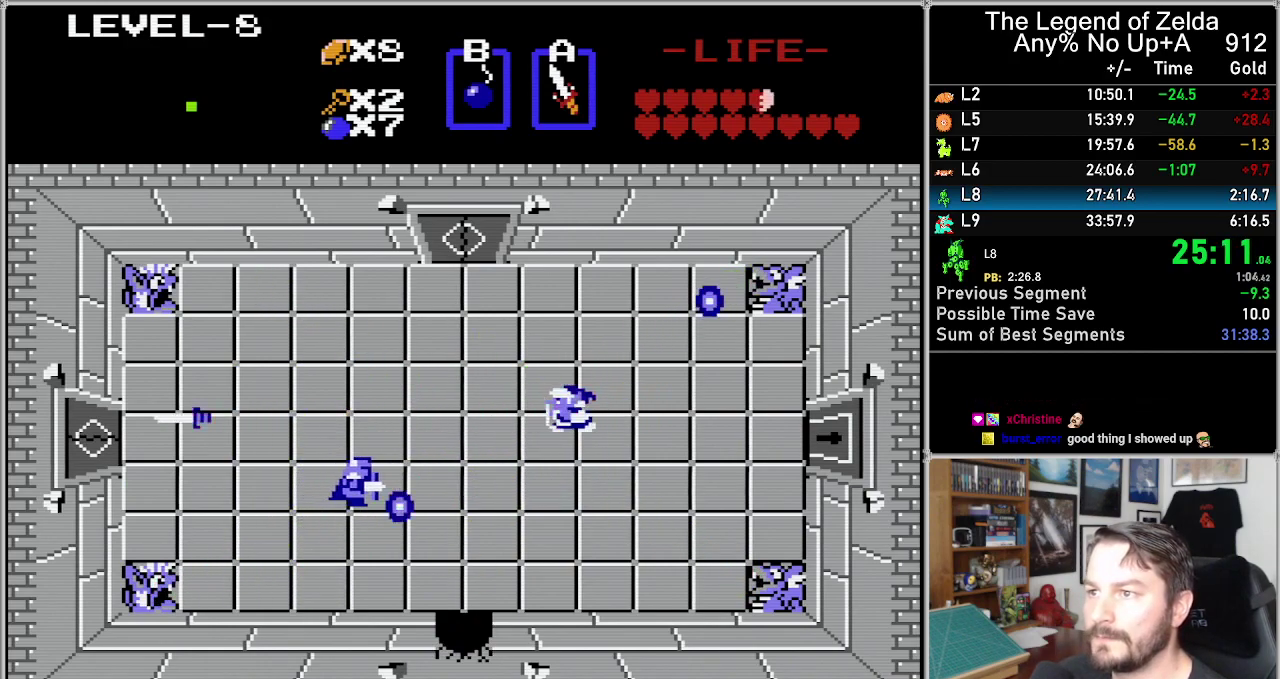
{"buttons": ["DPAD_DOWN"], "events": [[450, "DPAD_DOWN", "down"], [450, "DPAD_LEFT", "up"]]}
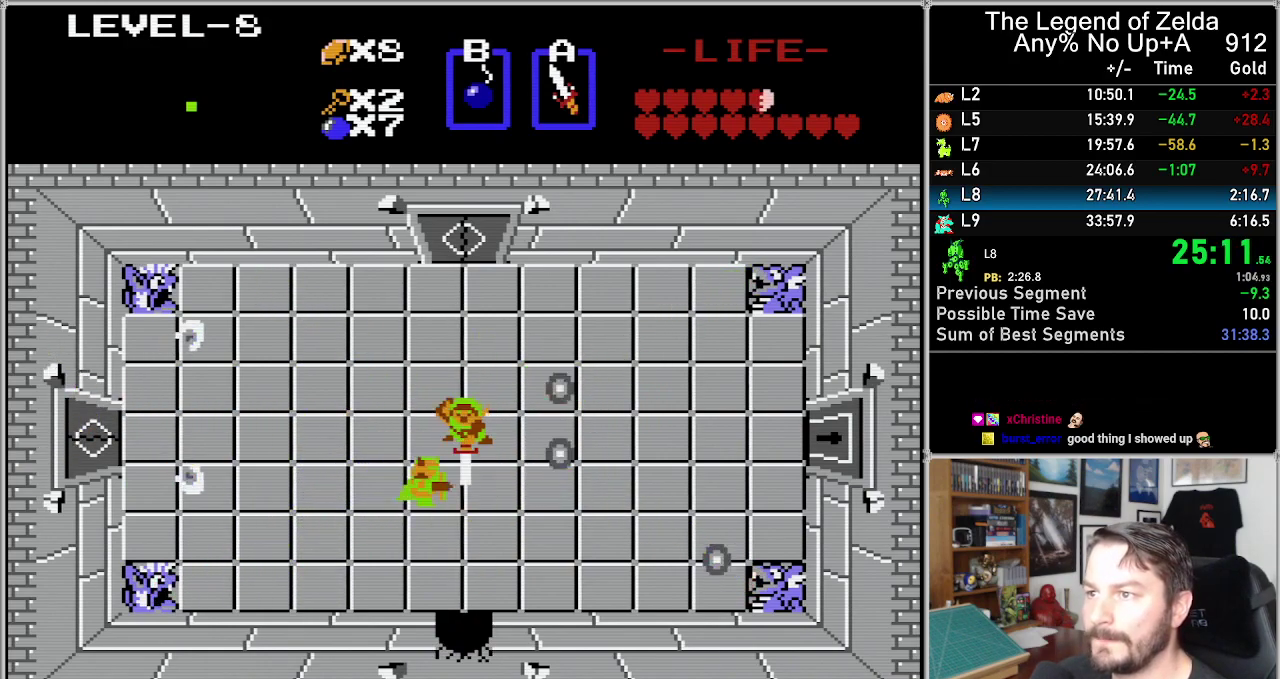
{"buttons": ["DPAD_RIGHT"], "events": [[50, "A", "down"], [50, "DPAD_DOWN", "up"], [150, "A", "up"], [233, "DPAD_UP", "down"], [450, "DPAD_RIGHT", "down"], [483, "DPAD_UP", "up"]]}
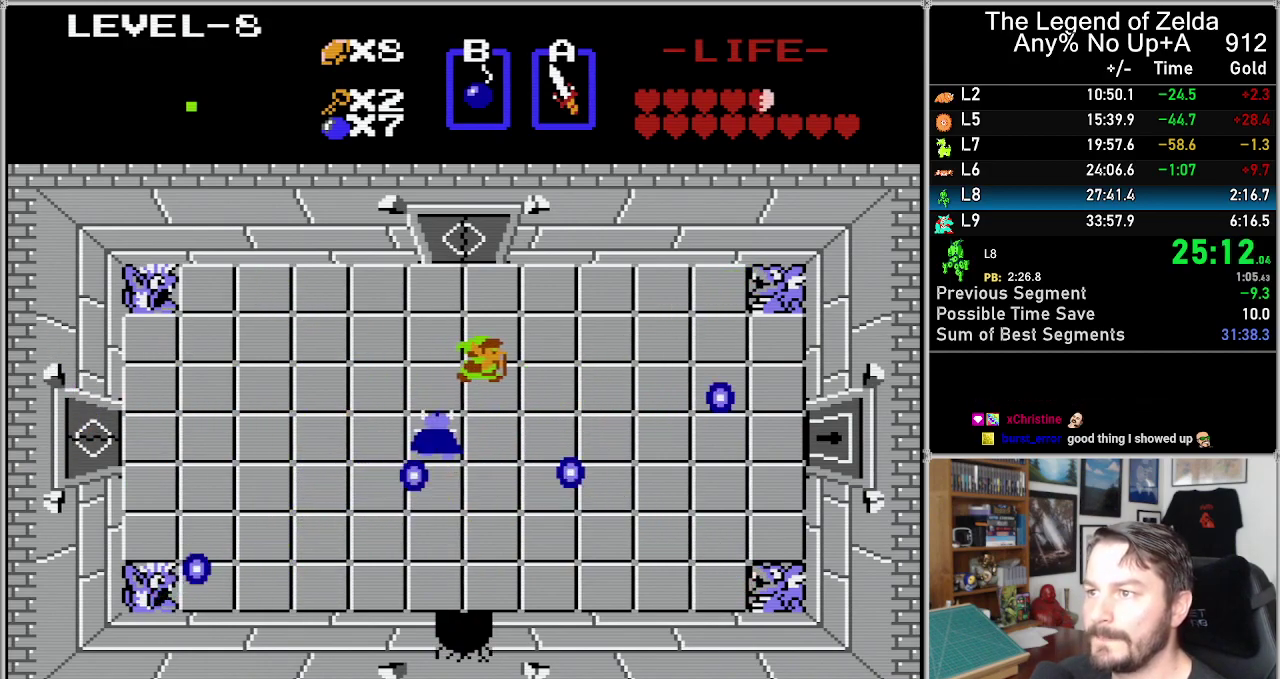
{"buttons": ["A"], "events": [[83, "DPAD_RIGHT", "up"], [200, "DPAD_RIGHT", "down"], [367, "DPAD_RIGHT", "up"], [400, "DPAD_LEFT", "down"], [433, "A", "down"], [467, "DPAD_LEFT", "up"]]}
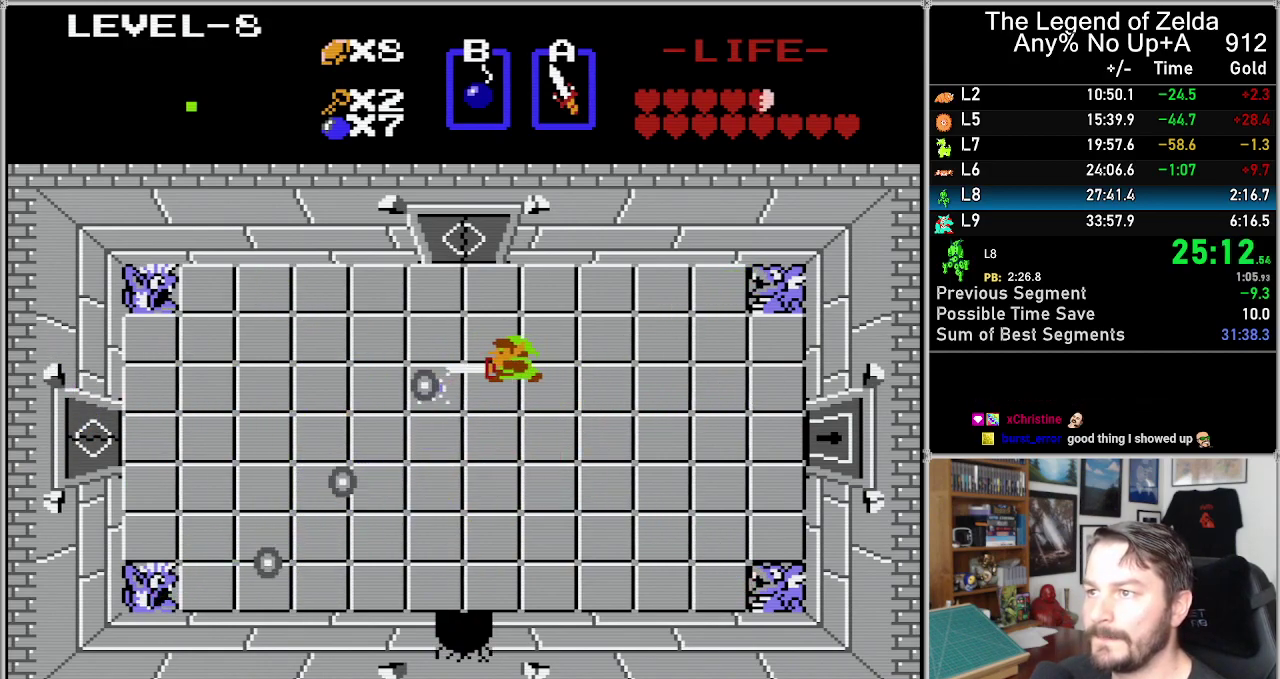
{"buttons": ["DPAD_DOWN"], "events": [[17, "A", "up"], [167, "DPAD_DOWN", "down"]]}
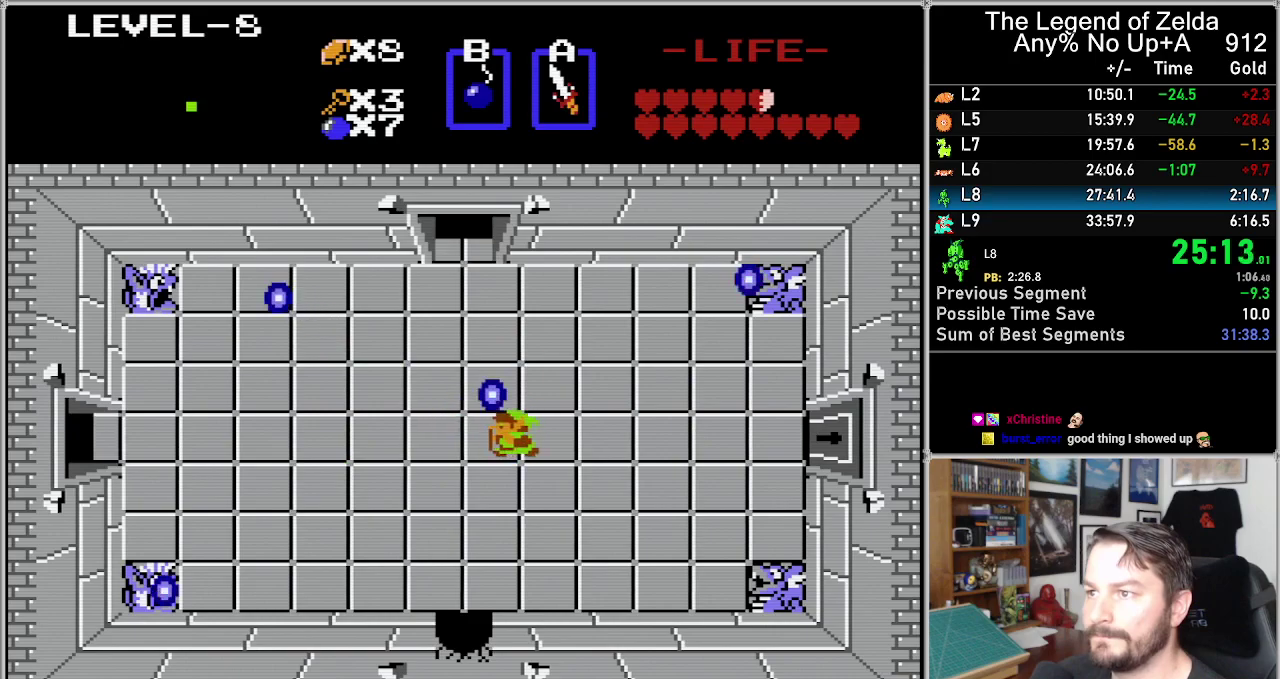
{"buttons": ["DPAD_UP"], "events": [[17, "DPAD_DOWN", "up"], [50, "DPAD_LEFT", "down"], [217, "DPAD_UP", "down"], [250, "DPAD_LEFT", "up"]]}
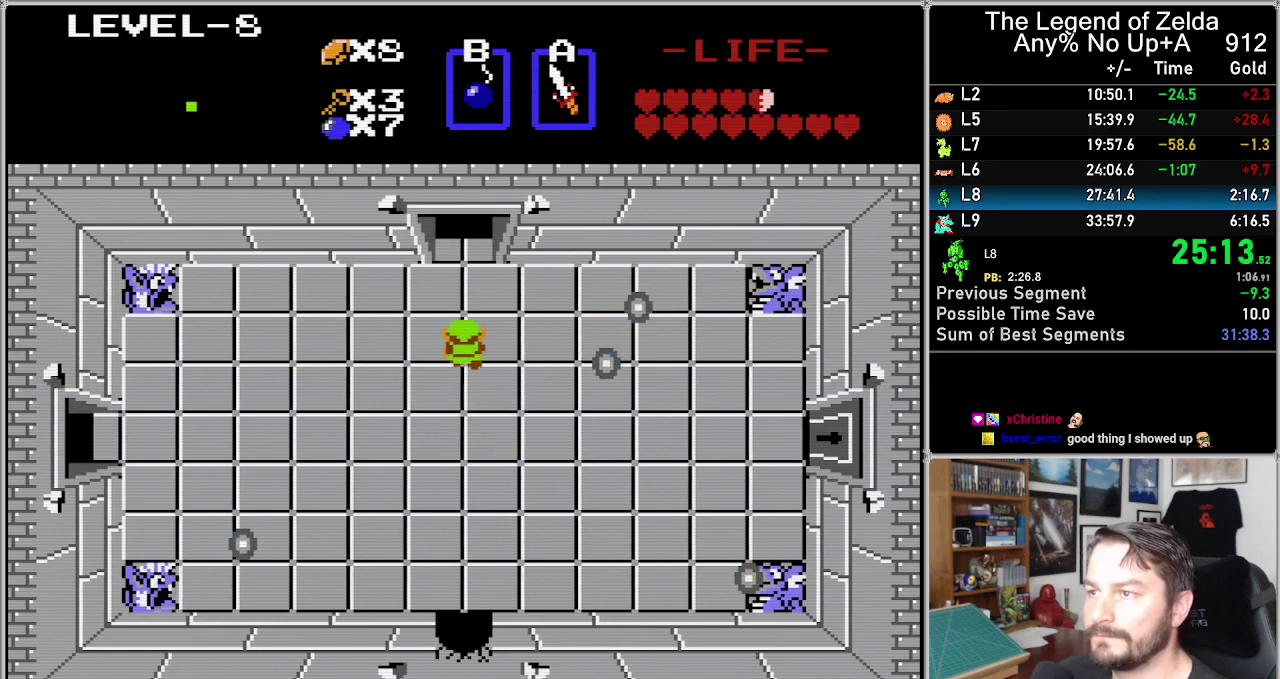
{"buttons": ["DPAD_UP"], "events": []}
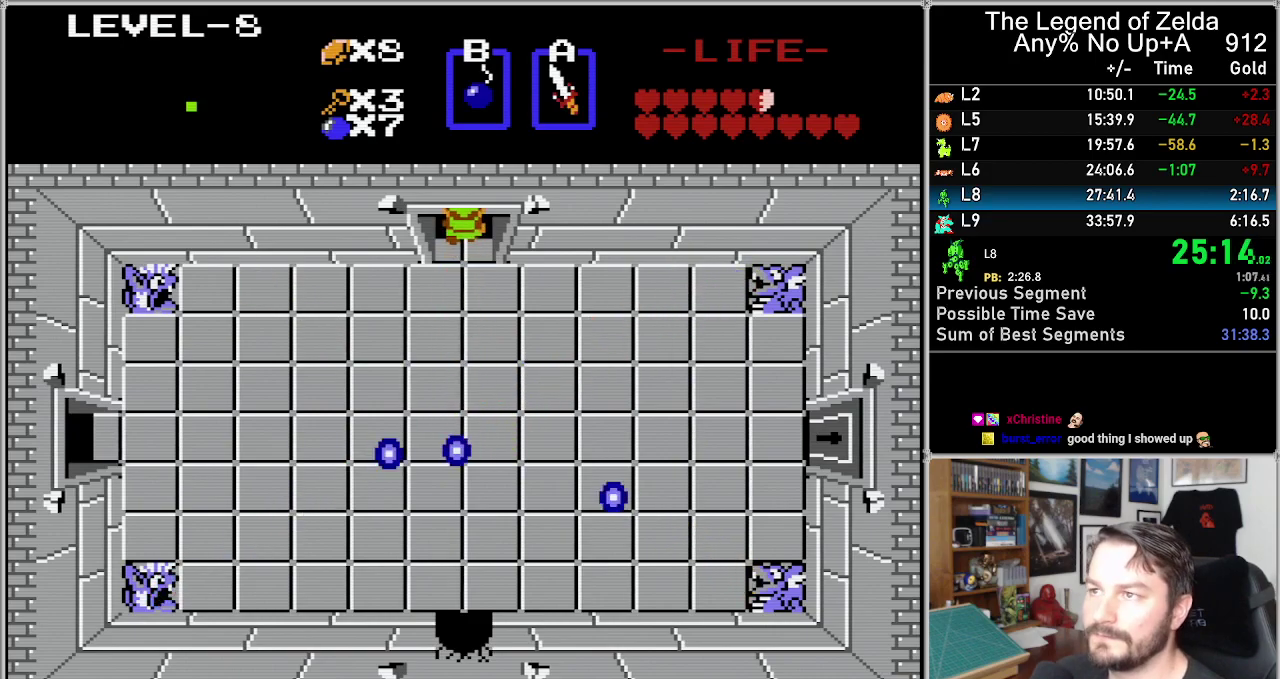
{"buttons": ["DPAD_UP"], "events": []}
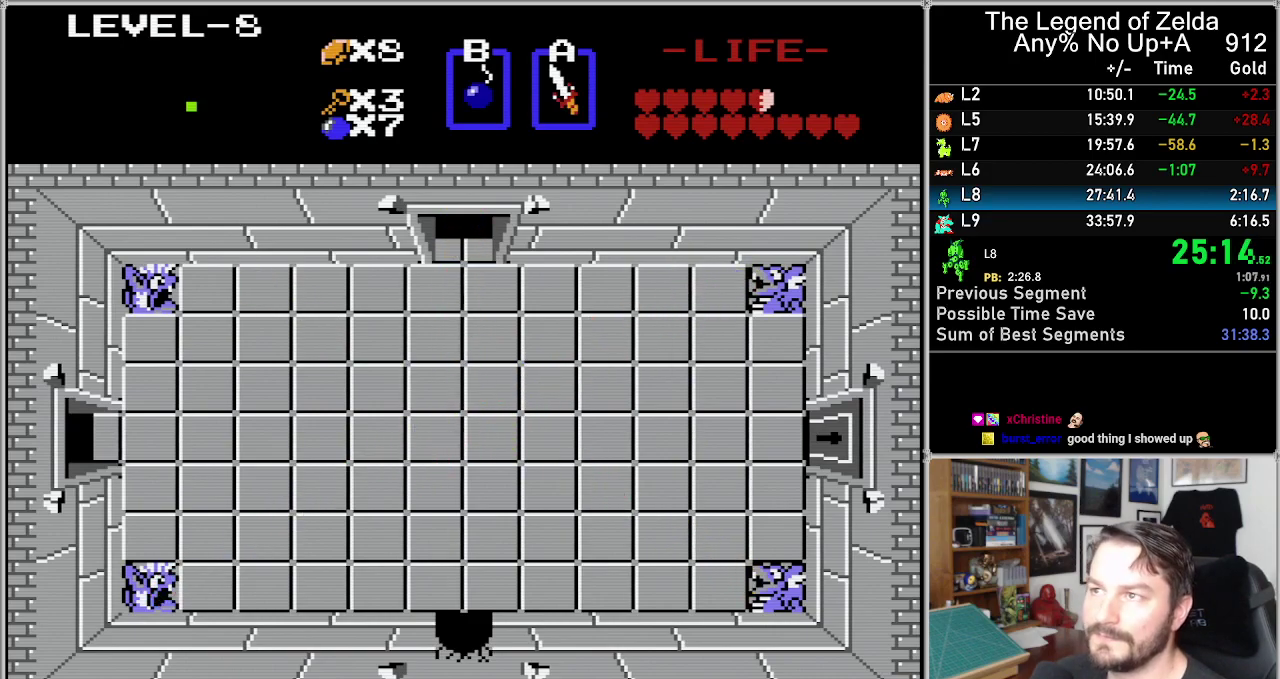
{"buttons": ["DPAD_UP"], "events": []}
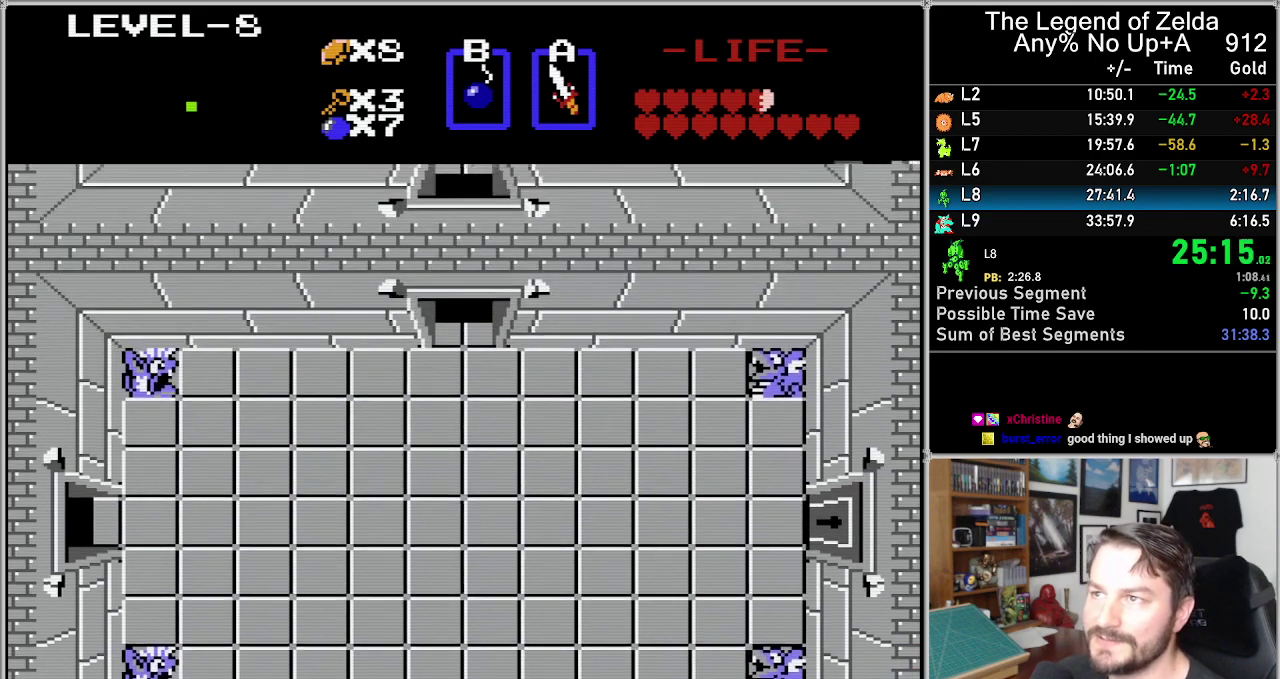
{"buttons": ["DPAD_UP"], "events": []}
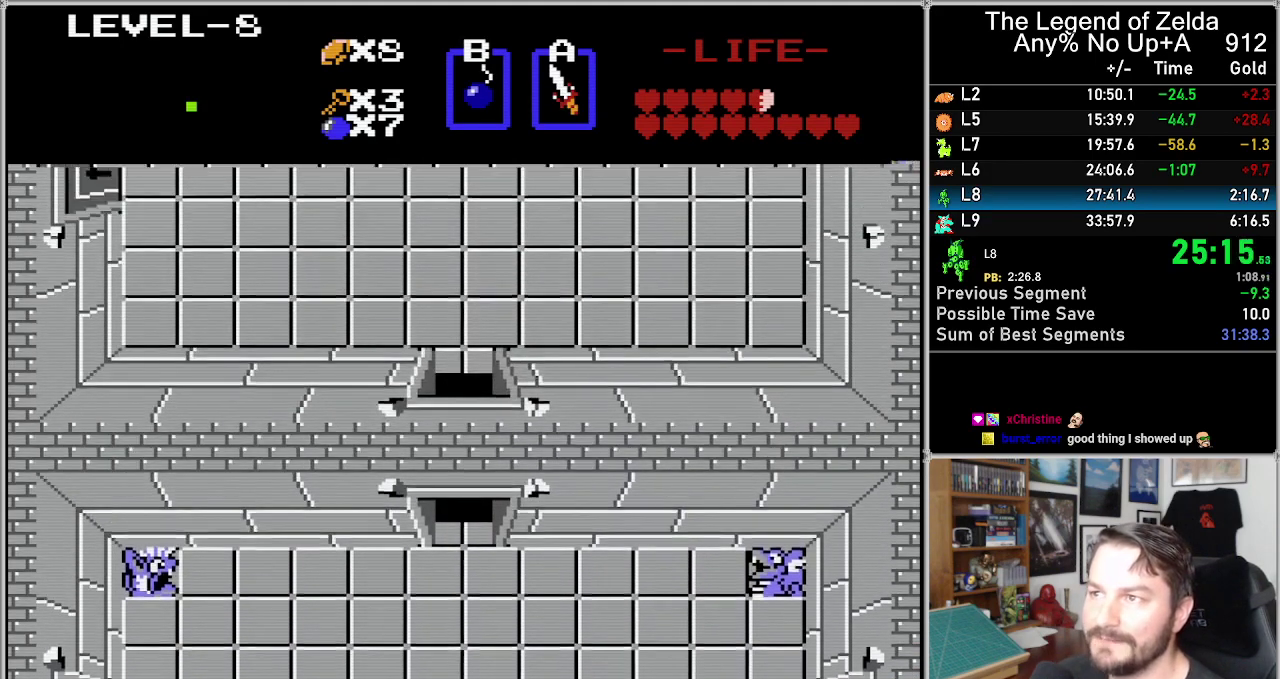
{"buttons": ["DPAD_UP"], "events": []}
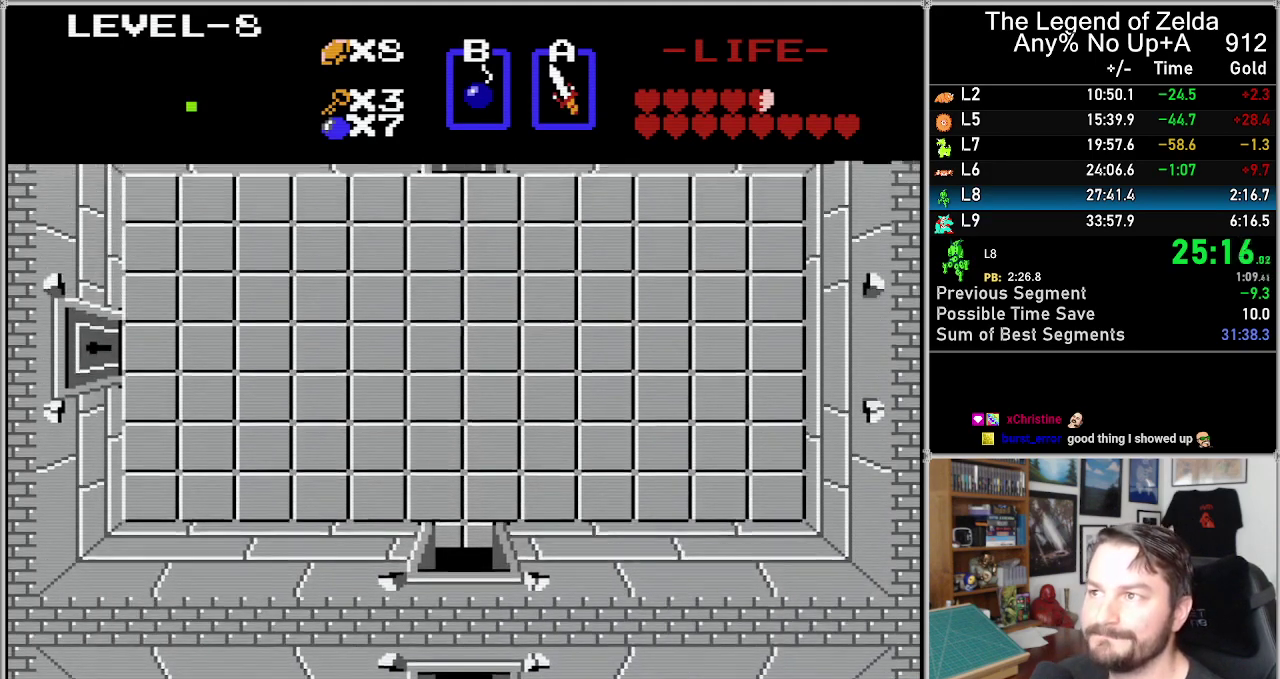
{"buttons": ["DPAD_UP"], "events": []}
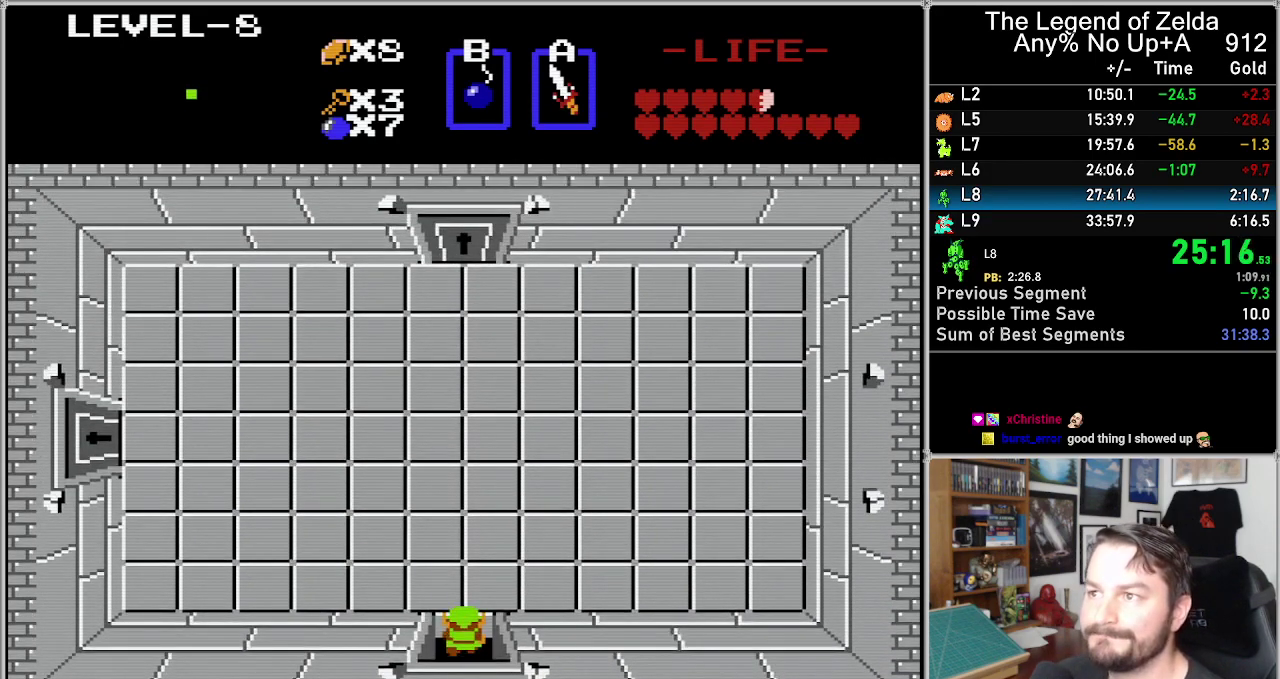
{"buttons": ["DPAD_UP"], "events": []}
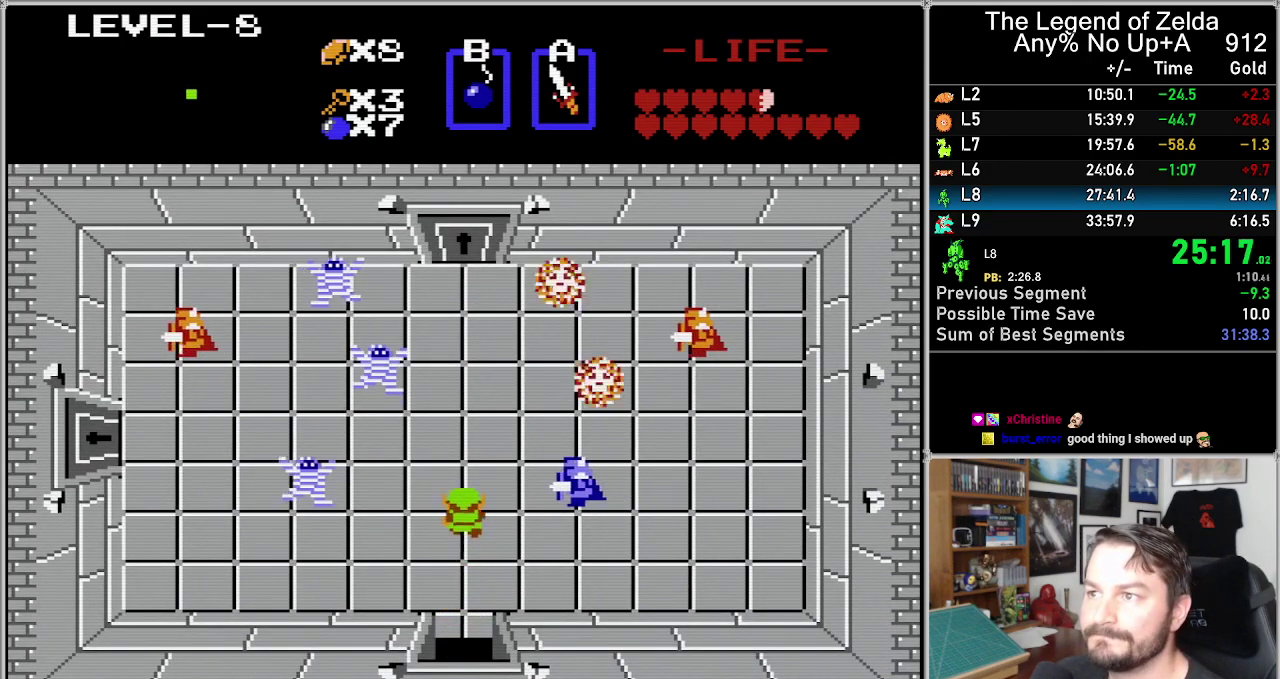
{"buttons": ["DPAD_LEFT"], "events": [[500, "DPAD_LEFT", "down"], [500, "DPAD_UP", "up"]]}
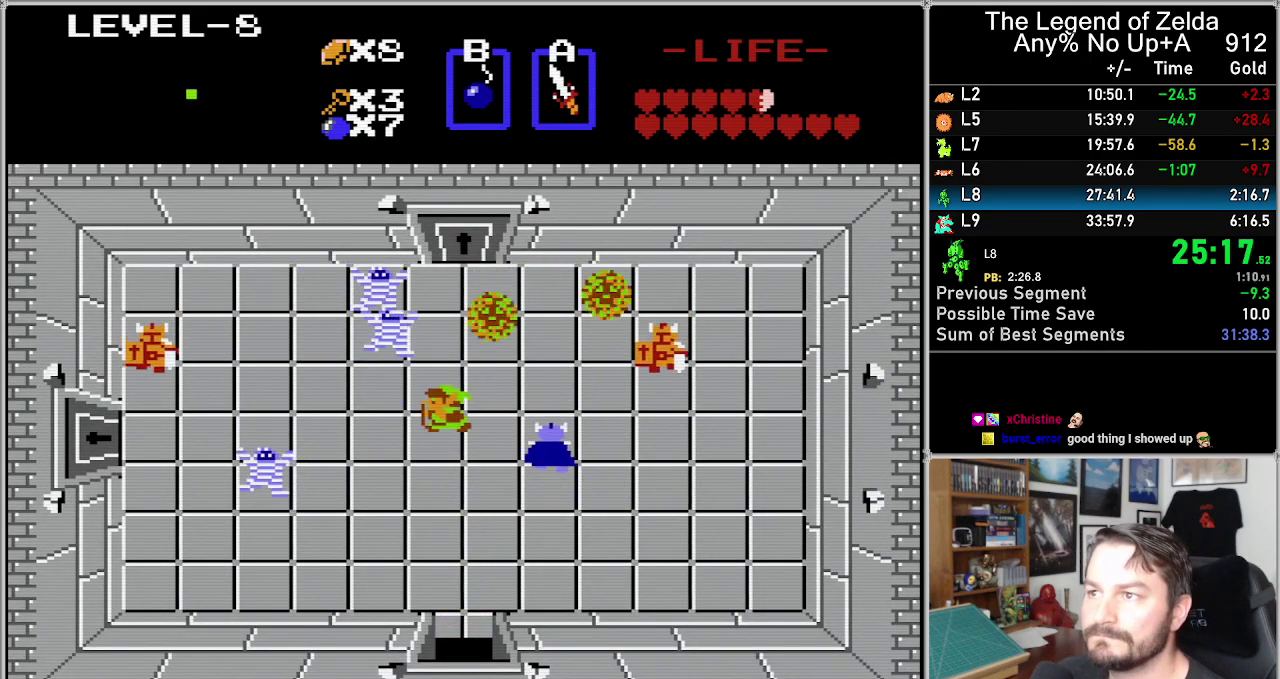
{"buttons": [], "events": [[167, "DPAD_LEFT", "up"], [167, "DPAD_UP", "down"], [267, "A", "down"], [300, "DPAD_UP", "up"], [350, "A", "up"]]}
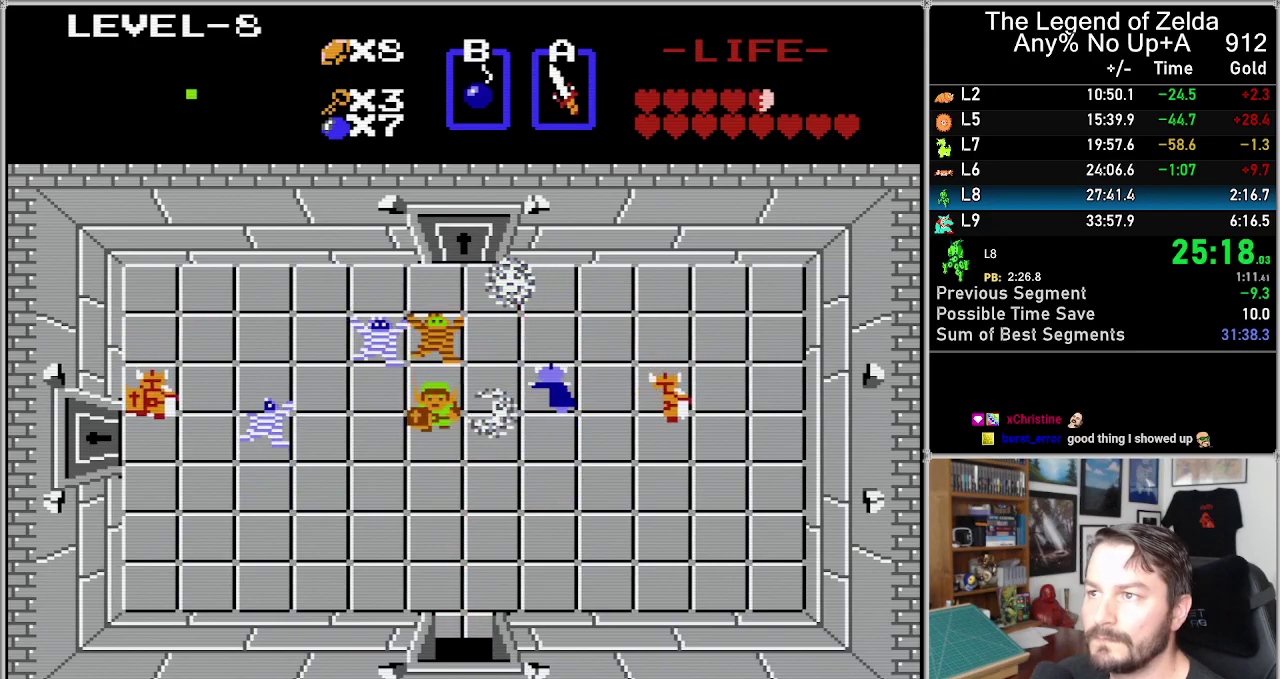
{"buttons": [], "events": [[50, "DPAD_DOWN", "down"], [233, "DPAD_DOWN", "up"], [300, "DPAD_UP", "down"], [367, "A", "down"], [400, "DPAD_UP", "up"], [500, "A", "up"]]}
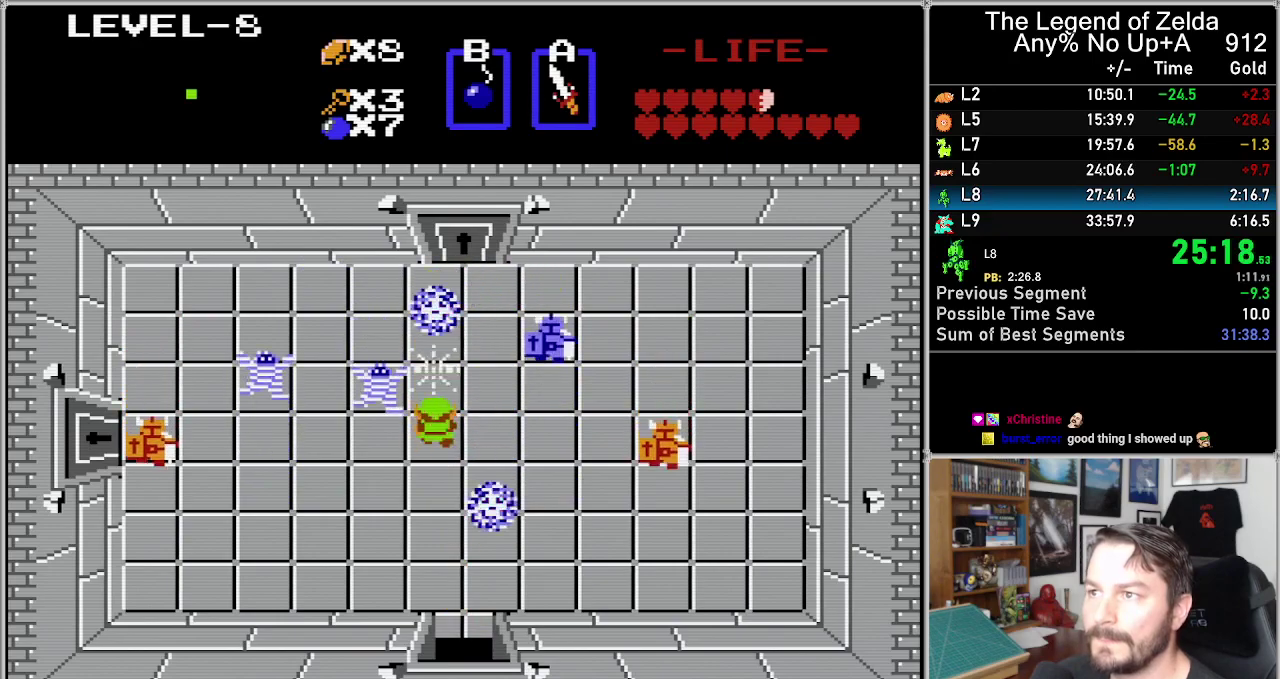
{"buttons": [], "events": [[133, "DPAD_RIGHT", "down"], [267, "DPAD_UP", "down"], [300, "DPAD_RIGHT", "up"], [367, "DPAD_UP", "up"]]}
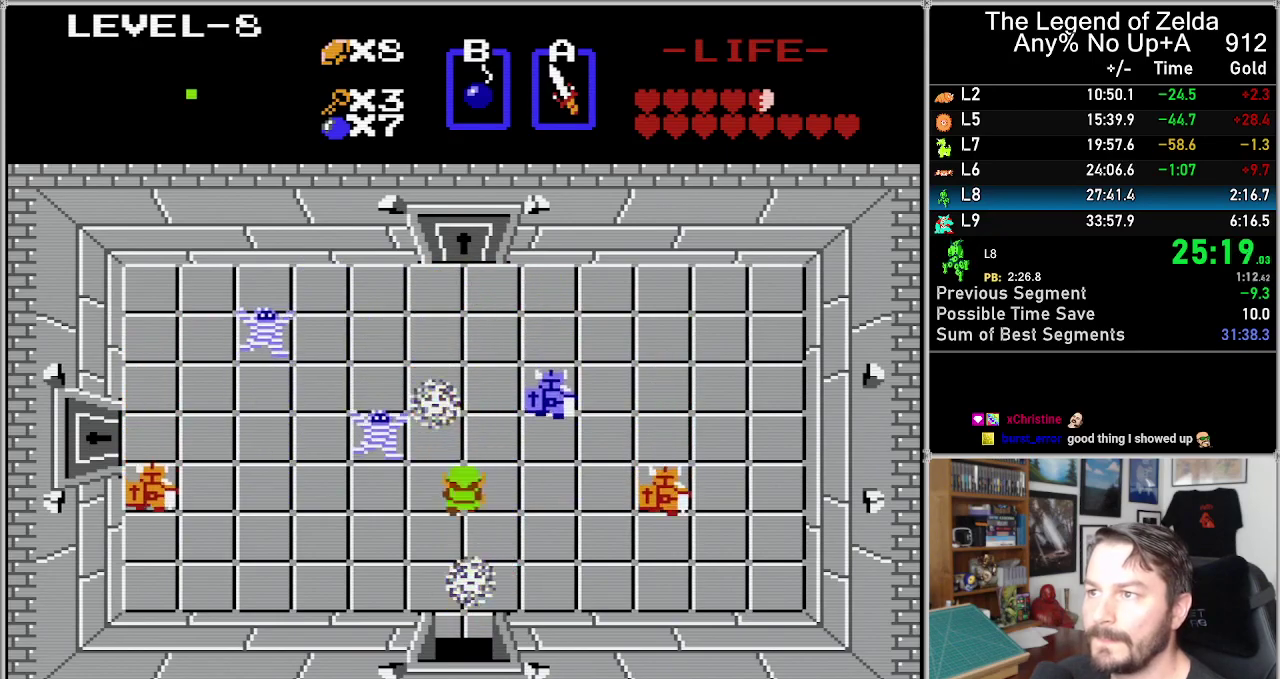
{"buttons": ["DPAD_UP"], "events": [[83, "DPAD_UP", "down"]]}
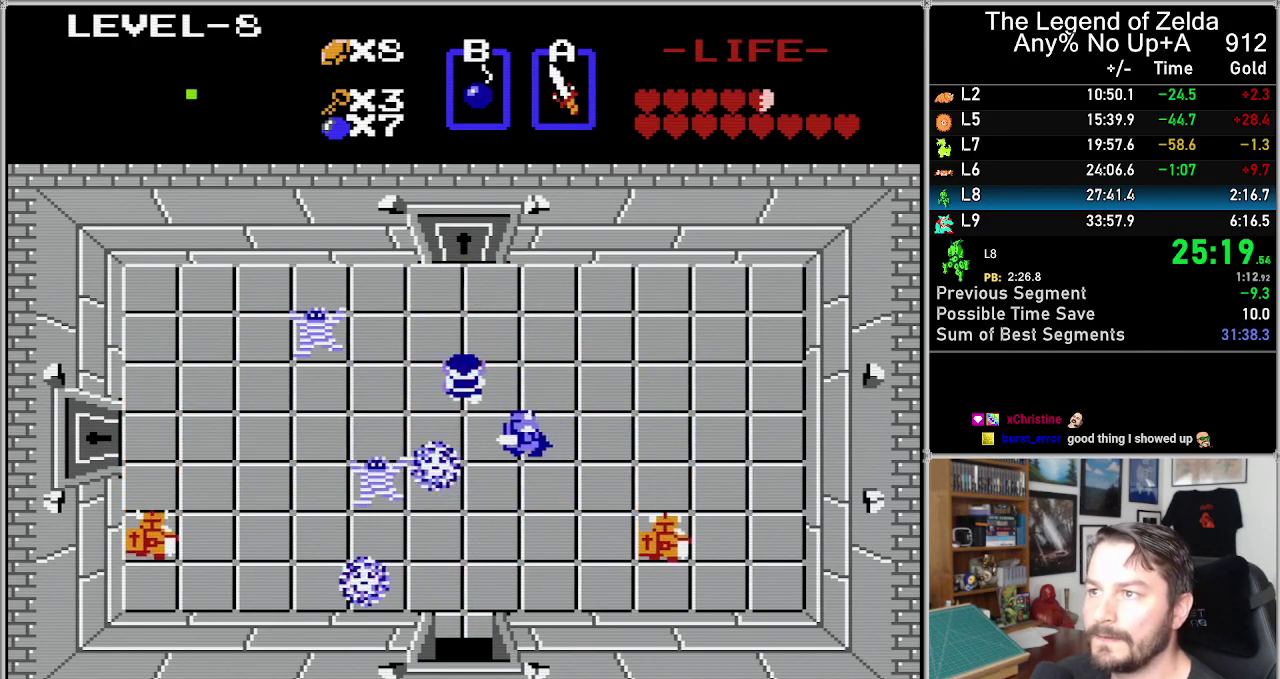
{"buttons": ["DPAD_UP"], "events": []}
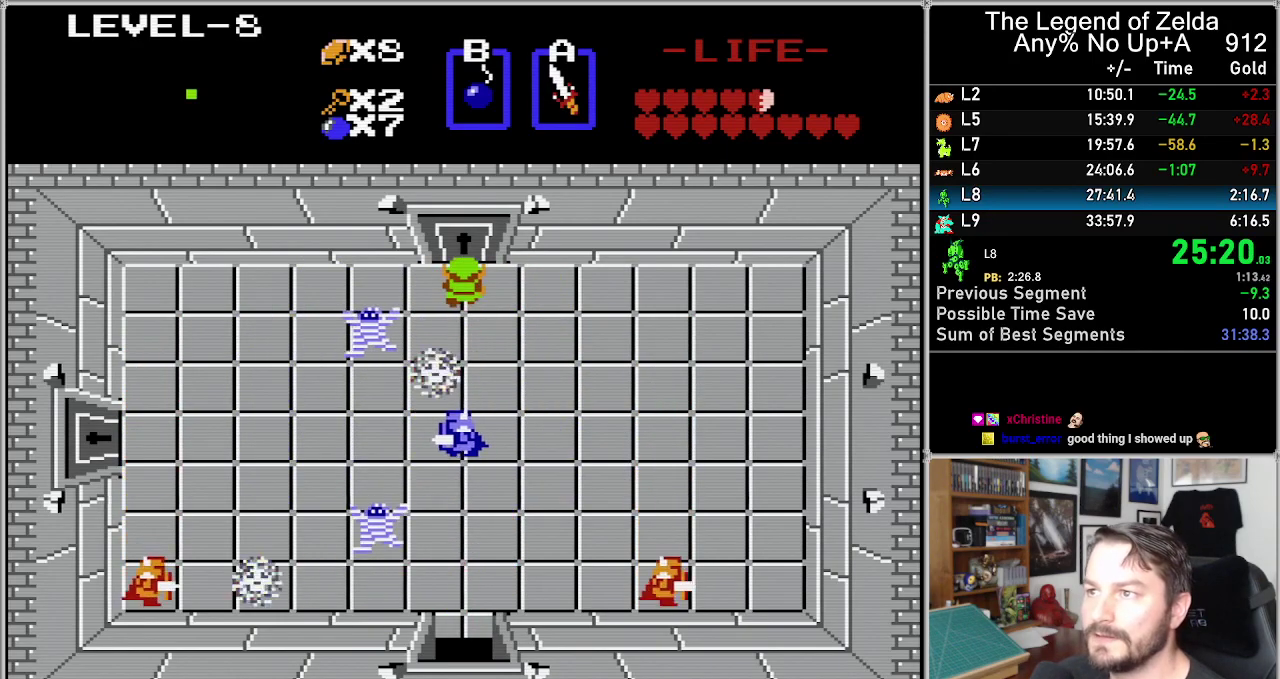
{"buttons": ["DPAD_UP"], "events": []}
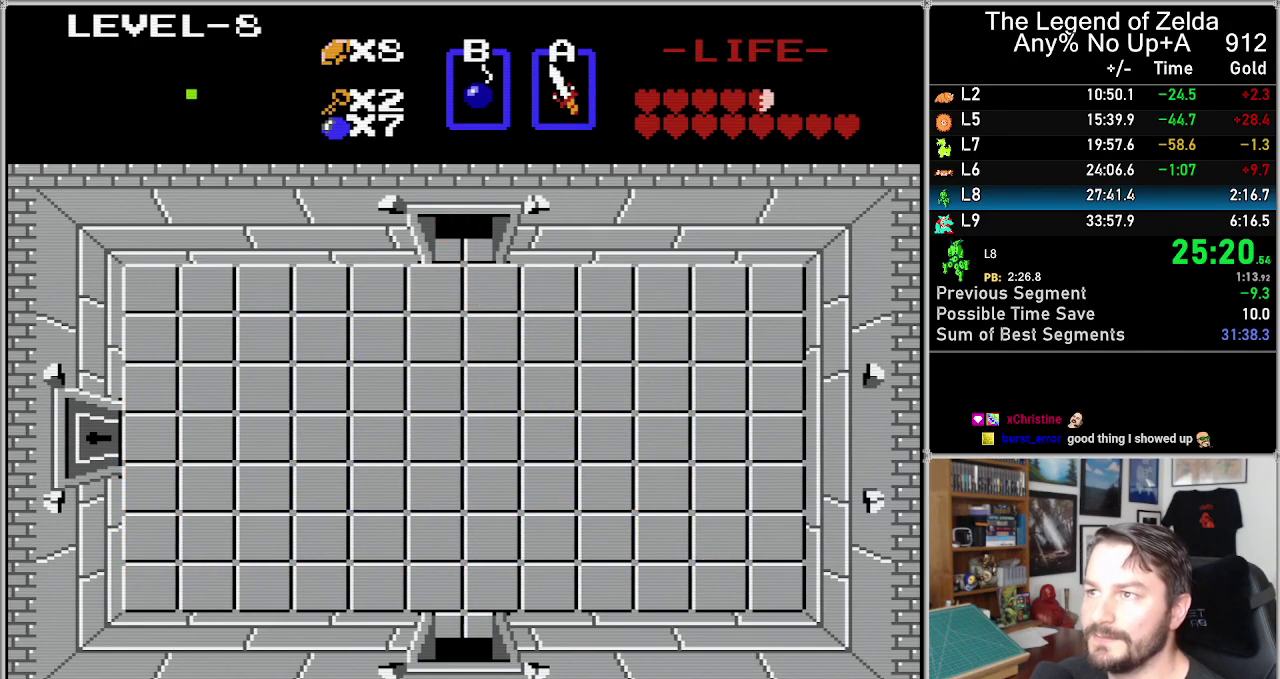
{"buttons": ["DPAD_UP"], "events": []}
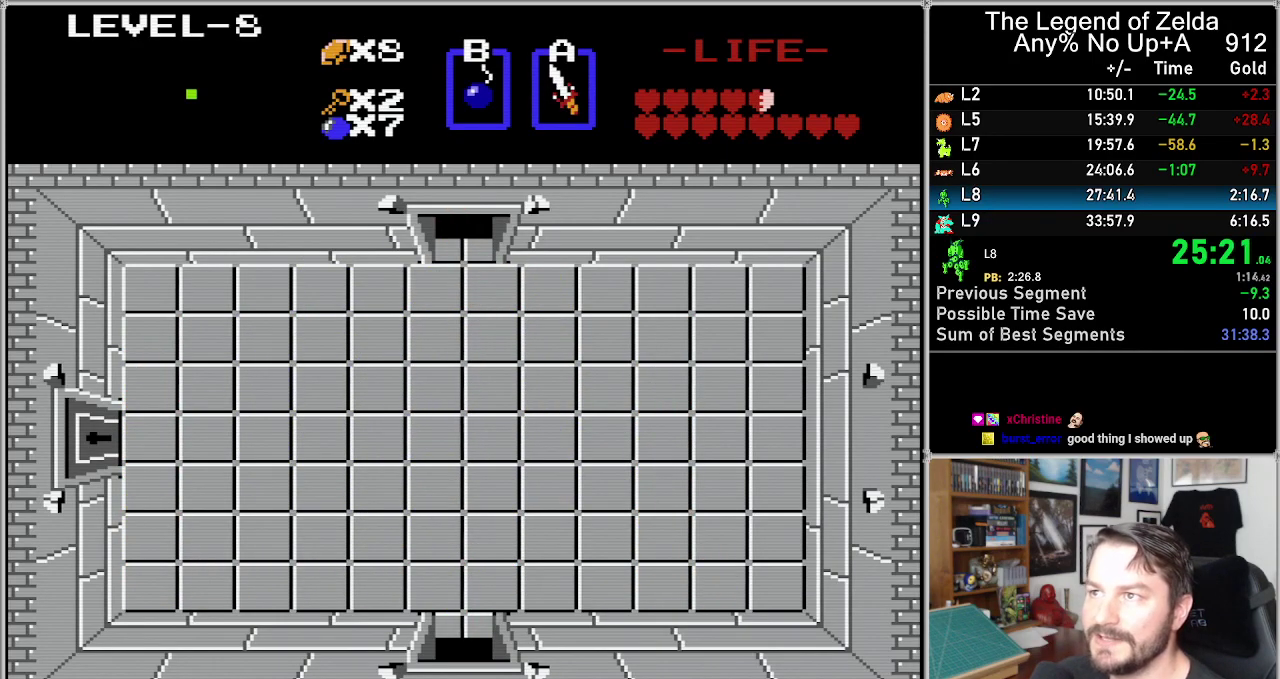
{"buttons": ["DPAD_UP"], "events": []}
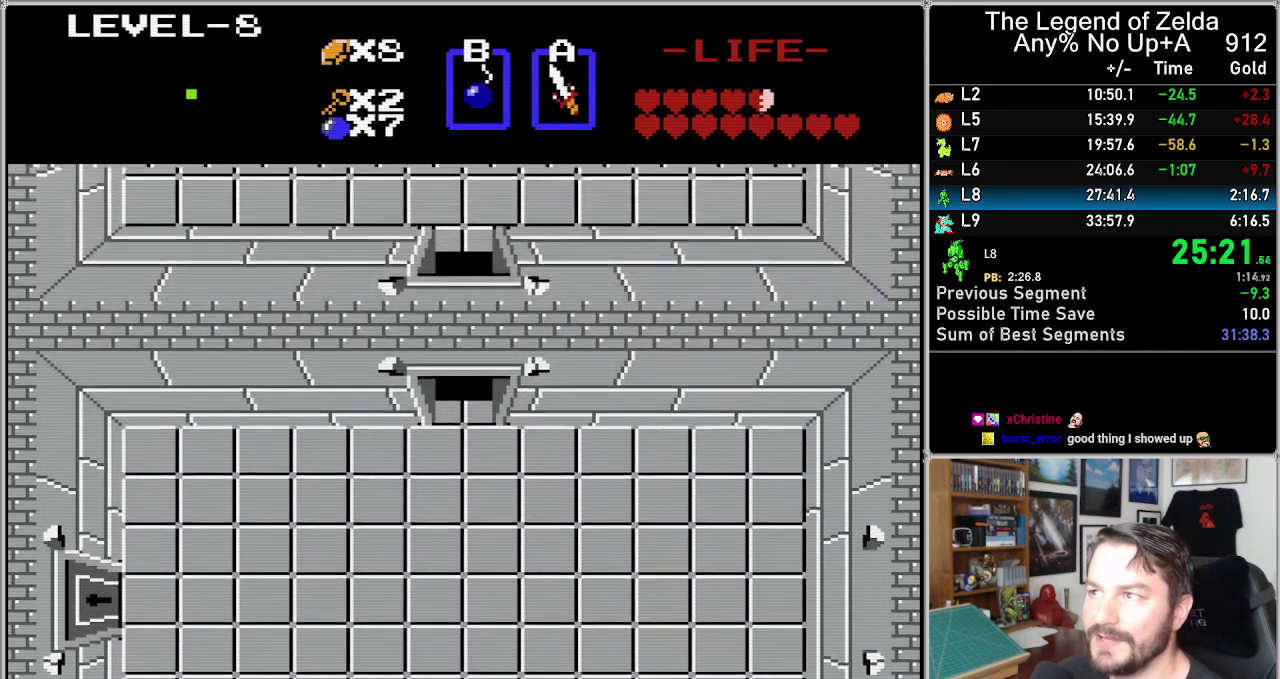
{"buttons": ["DPAD_UP"], "events": []}
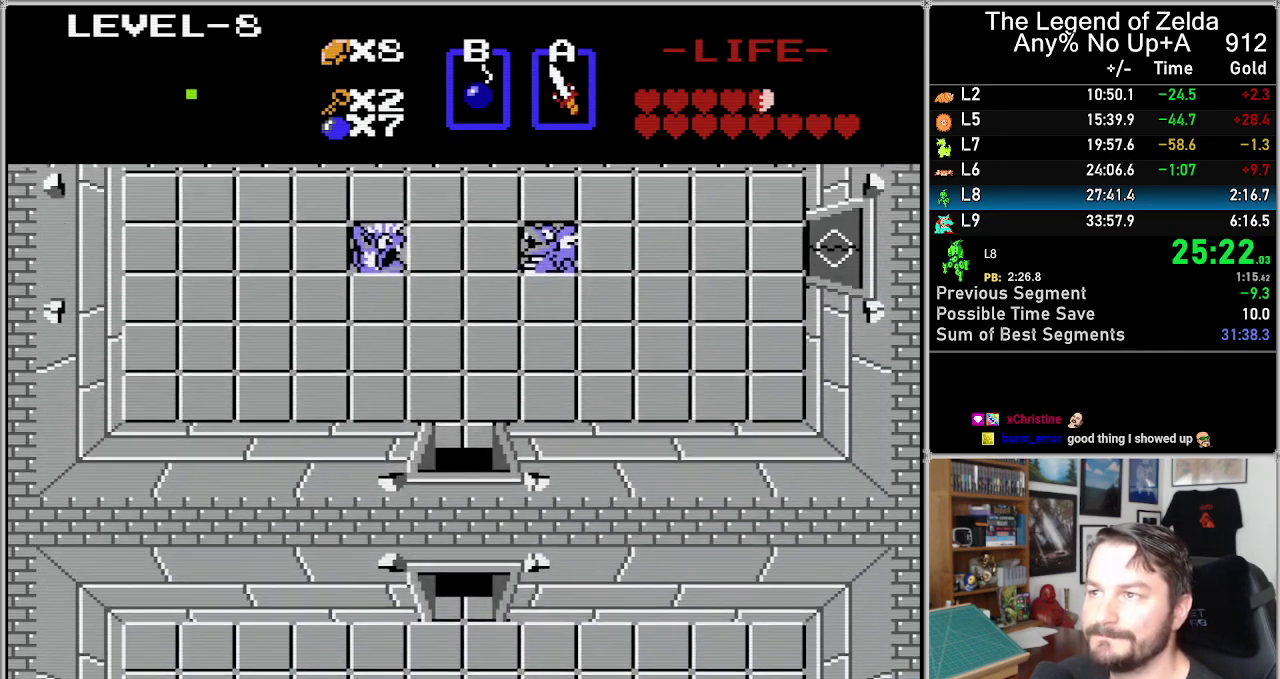
{"buttons": ["DPAD_UP"], "events": []}
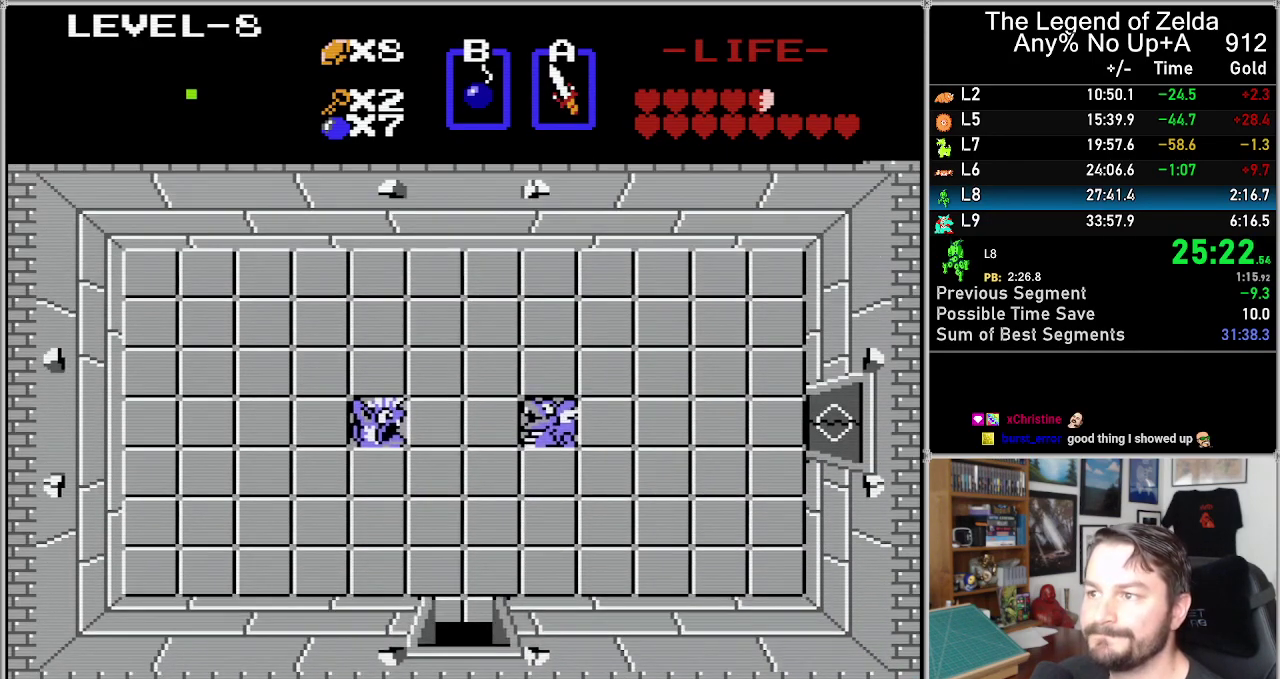
{"buttons": ["DPAD_UP"], "events": []}
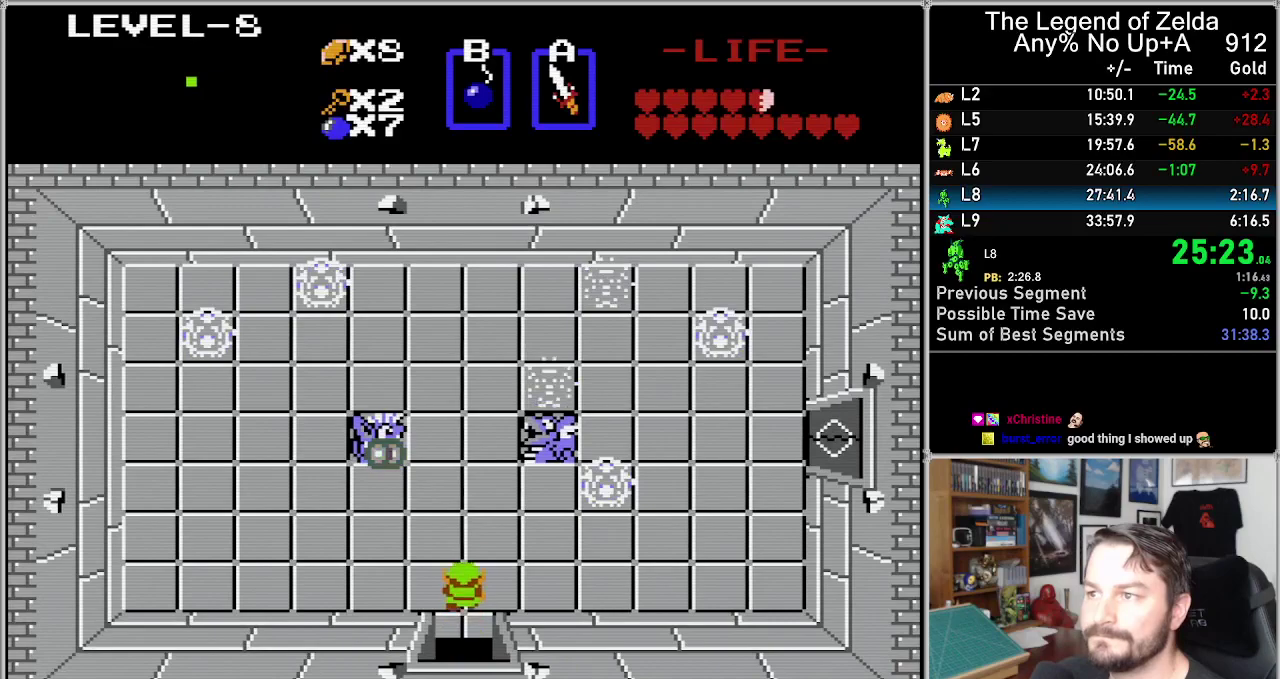
{"buttons": ["DPAD_UP"], "events": []}
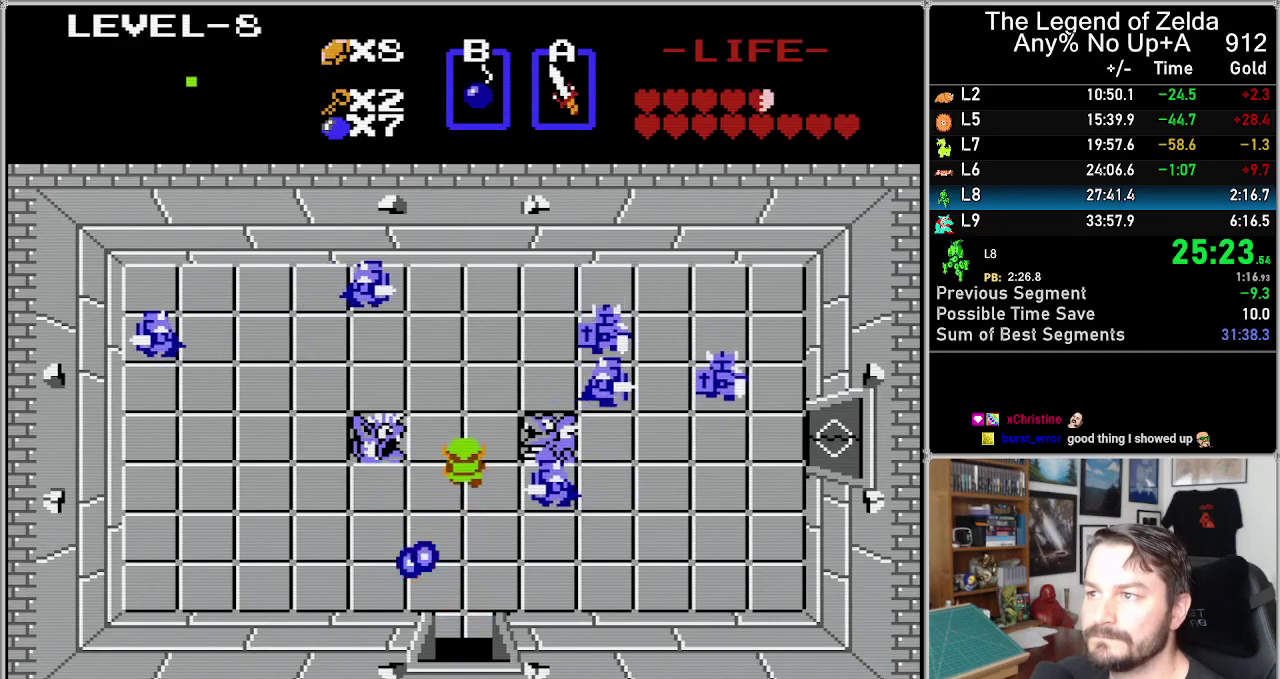
{"buttons": [], "events": [[483, "DPAD_UP", "up"]]}